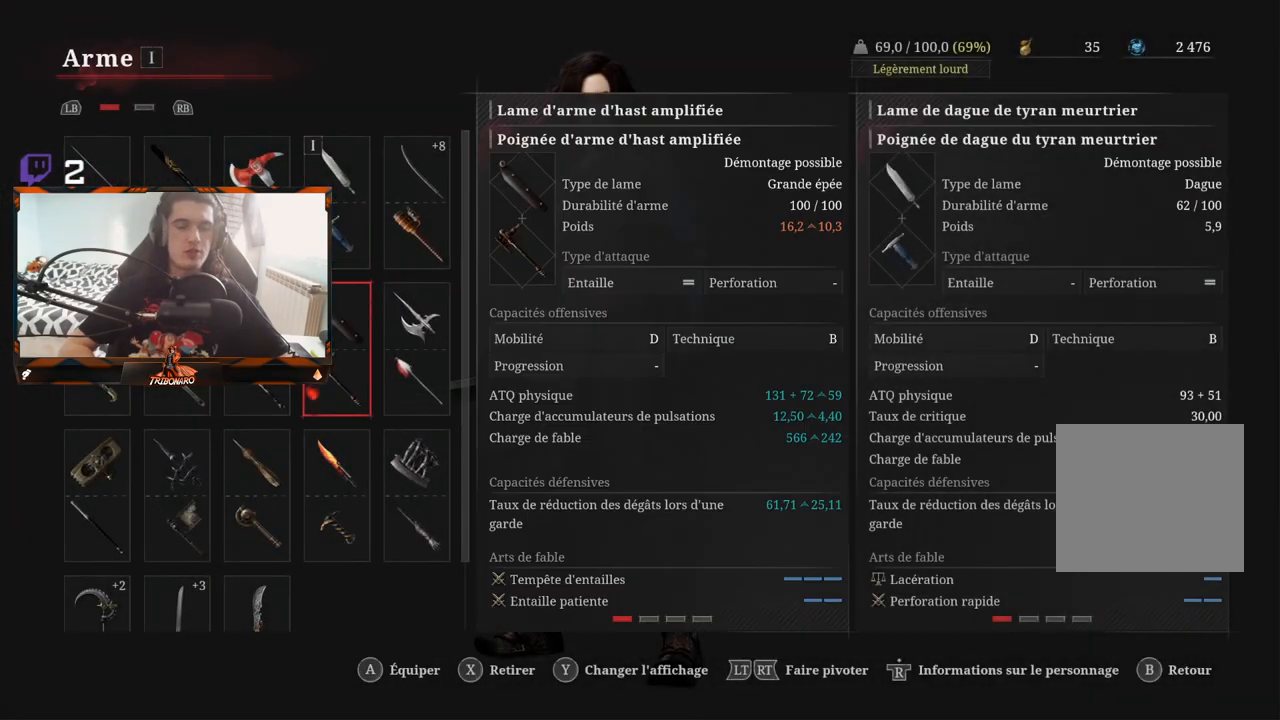
Gameplay with a controller (Xbox layout); each line is a JSON object with the inputs held at the frame after it. "events" lists button and stick changes between this image and that frame as [ms after this image, input, new state], when the widget could be followed in between.
{"buttons": [], "left_stick": "center", "right_stick": "center", "events": [[417, "DPAD_RIGHT", "down"], [500, "DPAD_RIGHT", "up"]]}
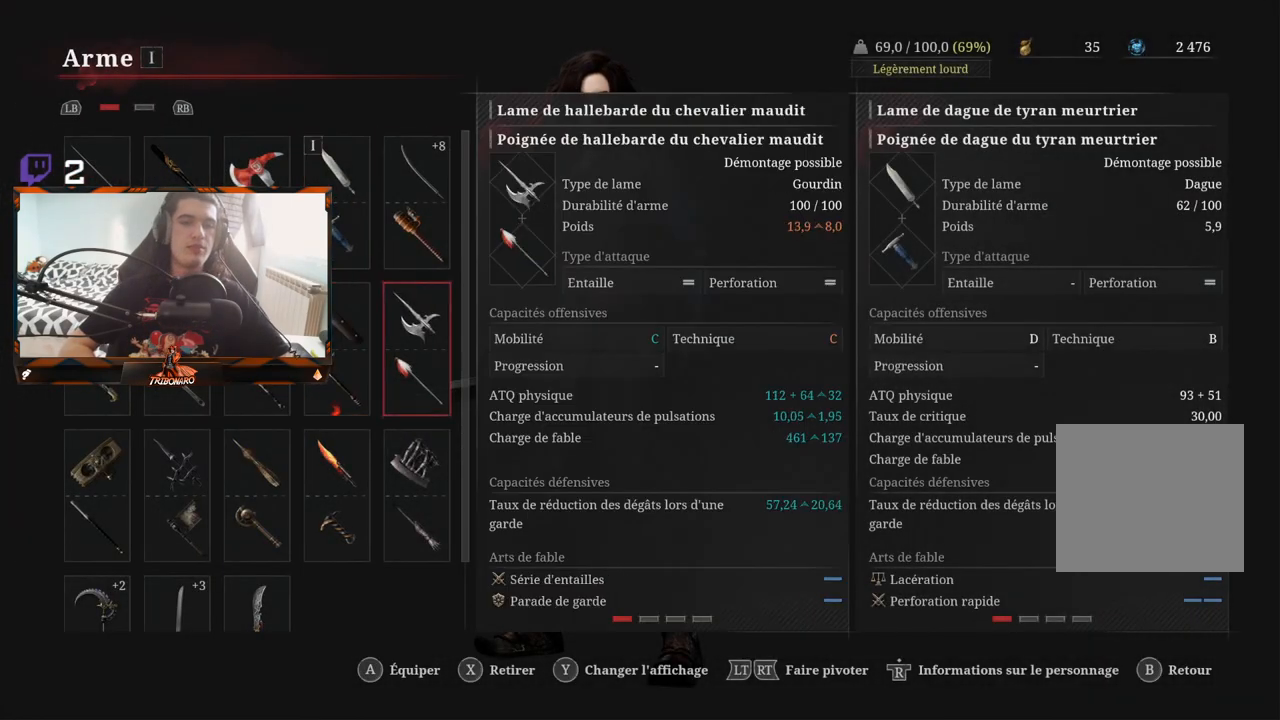
{"buttons": [], "left_stick": "center", "right_stick": "center", "events": [[133, "DPAD_UP", "down"], [233, "DPAD_UP", "up"], [350, "A", "down"], [483, "A", "up"]]}
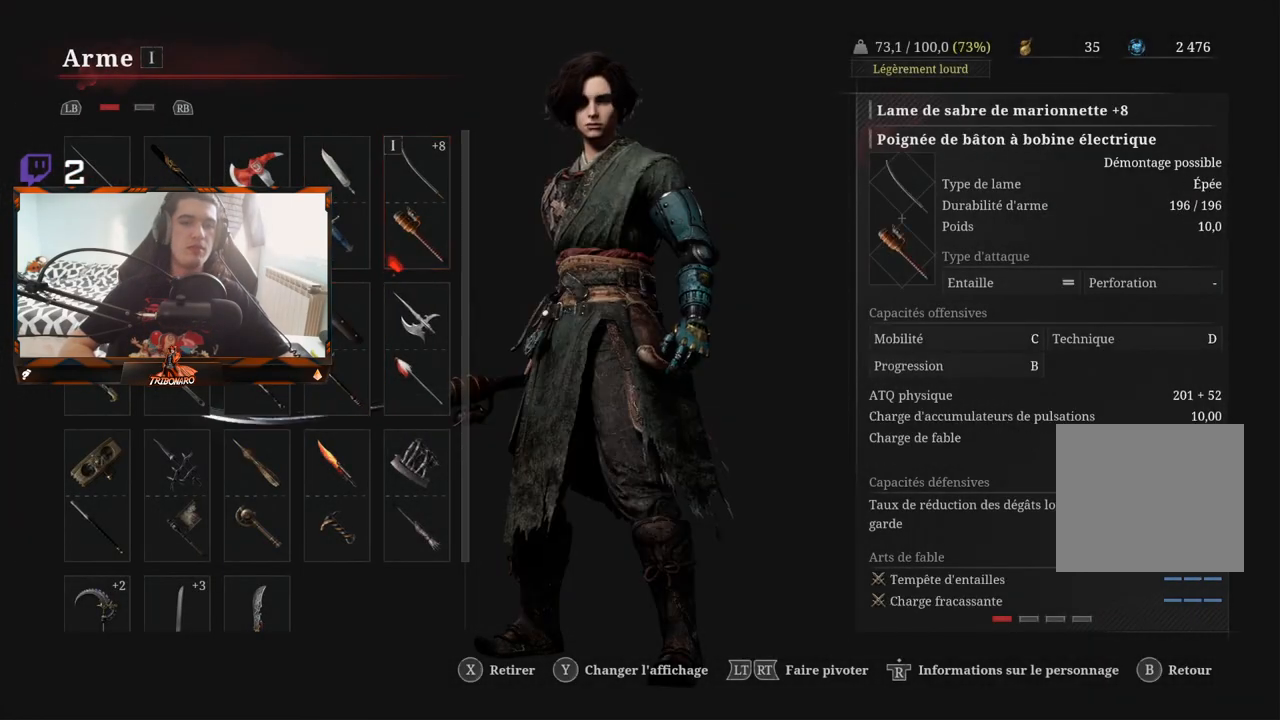
{"buttons": [], "left_stick": "center", "right_stick": "center", "events": [[133, "B", "down"], [233, "B", "up"], [383, "B", "down"], [467, "B", "up"]]}
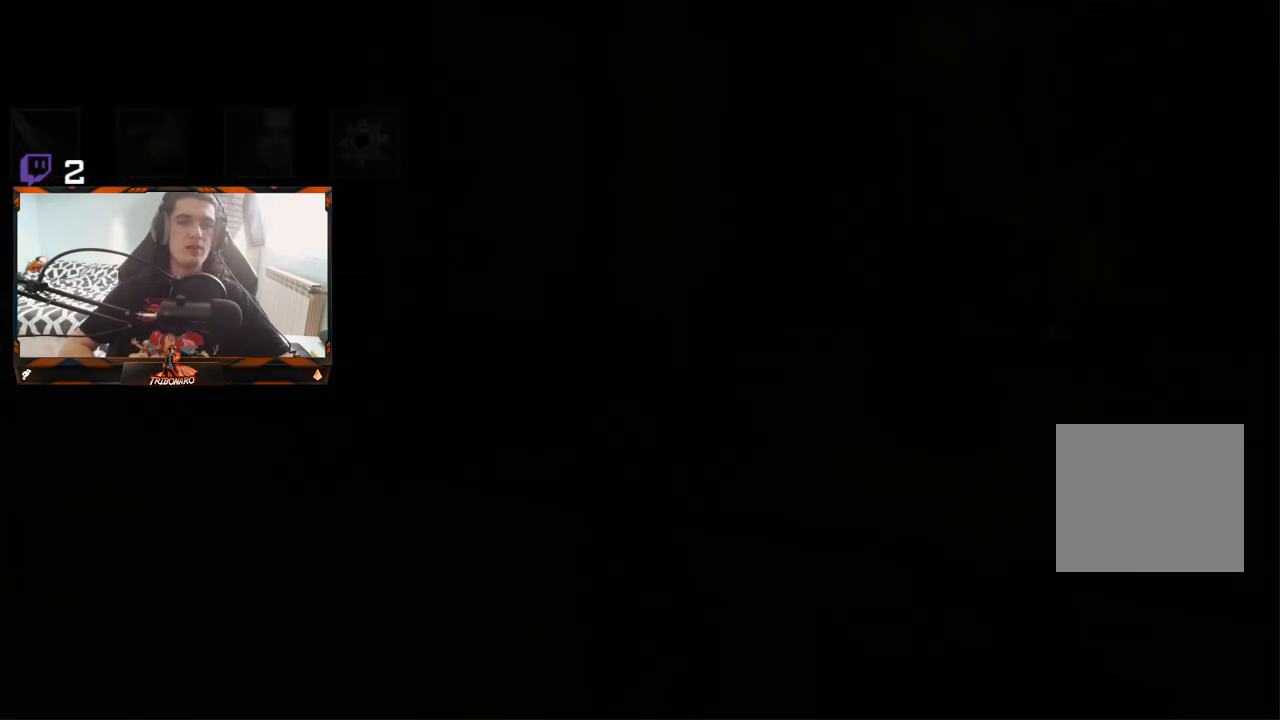
{"buttons": [], "left_stick": "center", "right_stick": "center", "events": [[400, "B", "down"], [467, "B", "up"]]}
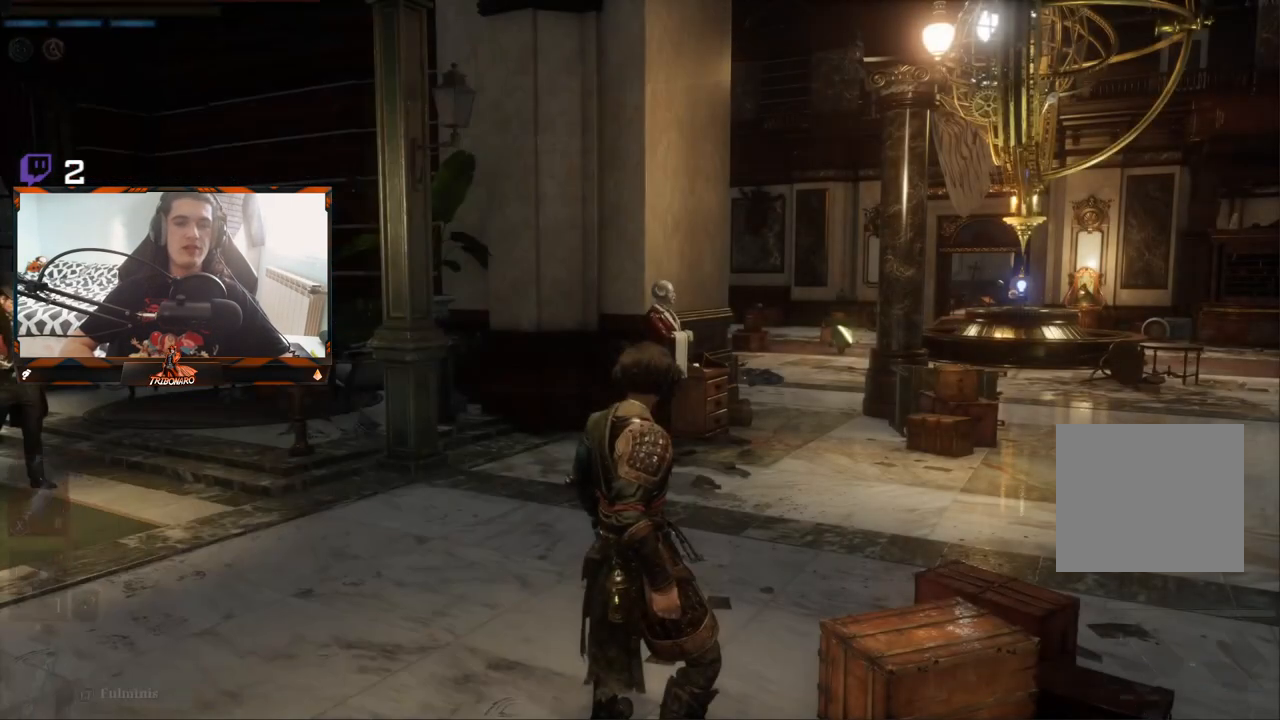
{"buttons": [], "left_stick": "right", "right_stick": "center", "events": [[83, "left_stick", "right"], [233, "right_stick", "right"], [483, "right_stick", "center"]]}
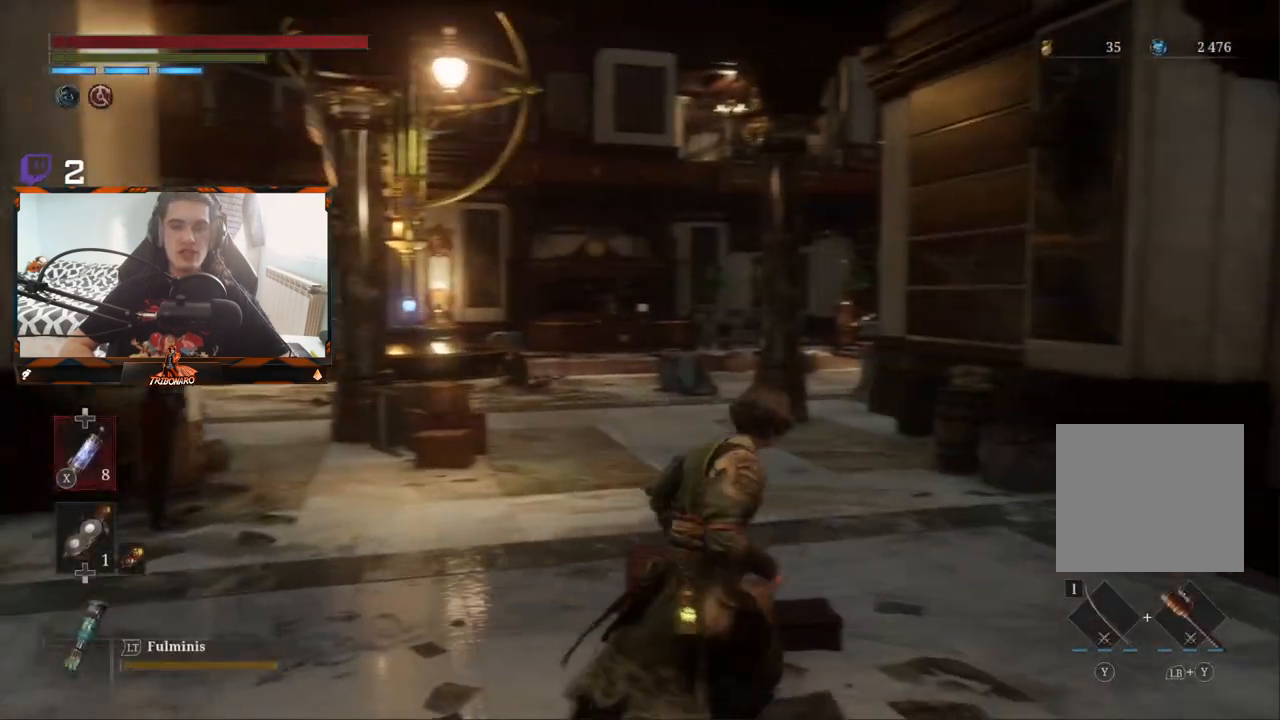
{"buttons": [], "left_stick": "up", "right_stick": "right", "events": [[17, "left_stick", "up-right"], [250, "right_stick", "down-right"], [300, "right_stick", "right"], [317, "left_stick", "up"]]}
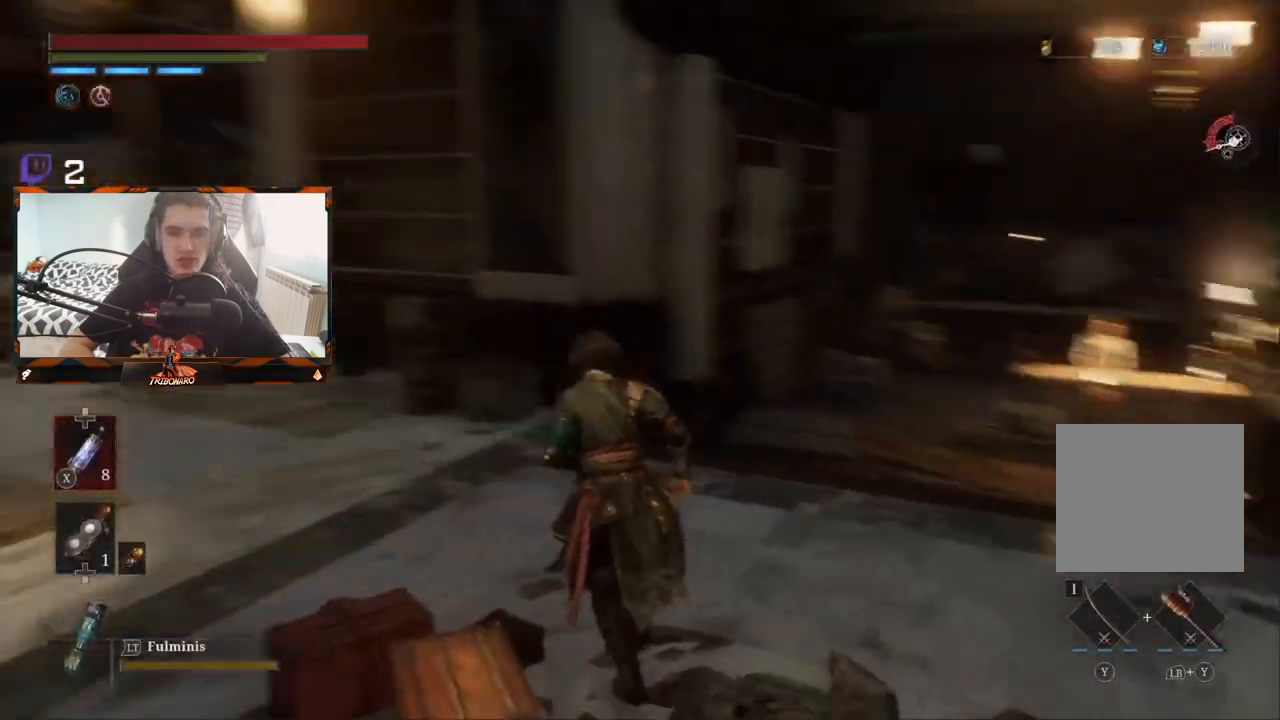
{"buttons": [], "left_stick": "up-left", "right_stick": "center", "events": [[67, "left_stick", "up-left"], [117, "right_stick", "center"]]}
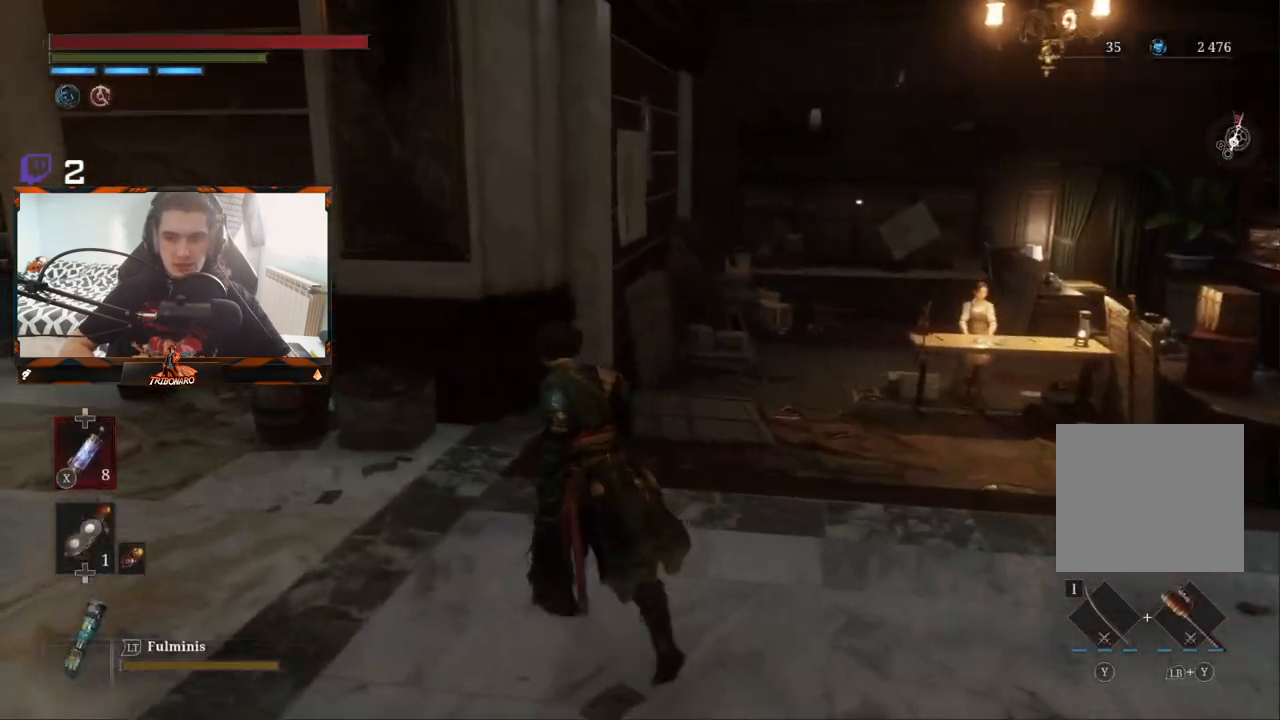
{"buttons": [], "left_stick": "up-left", "right_stick": "center", "events": [[17, "right_stick", "left"], [367, "right_stick", "center"]]}
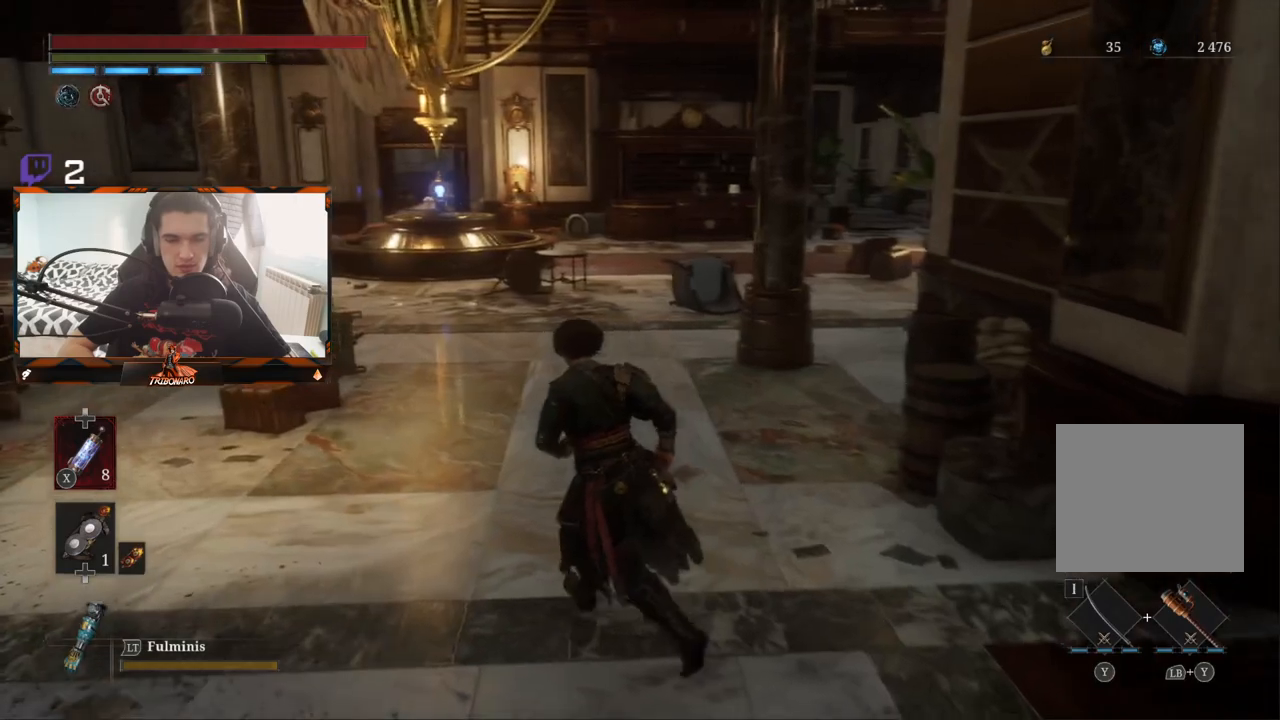
{"buttons": ["B"], "left_stick": "up", "right_stick": "center", "events": [[217, "left_stick", "up"], [467, "B", "down"]]}
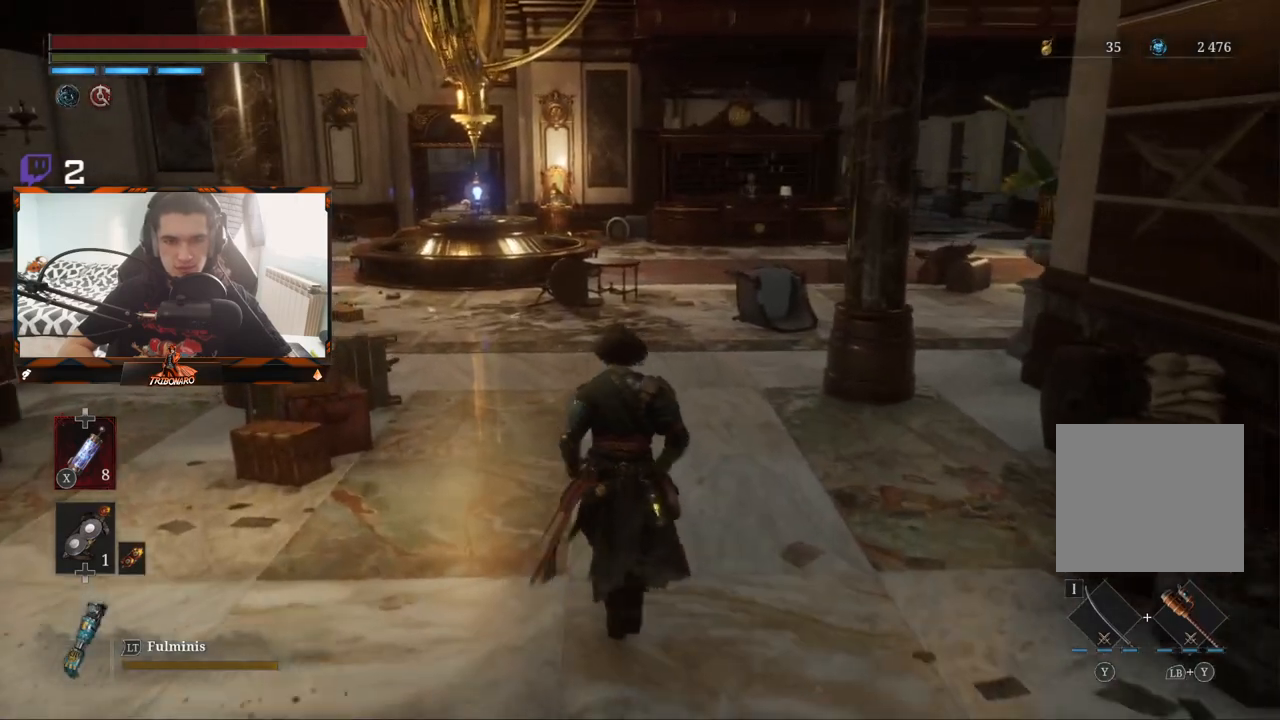
{"buttons": ["B"], "left_stick": "up", "right_stick": "center", "events": []}
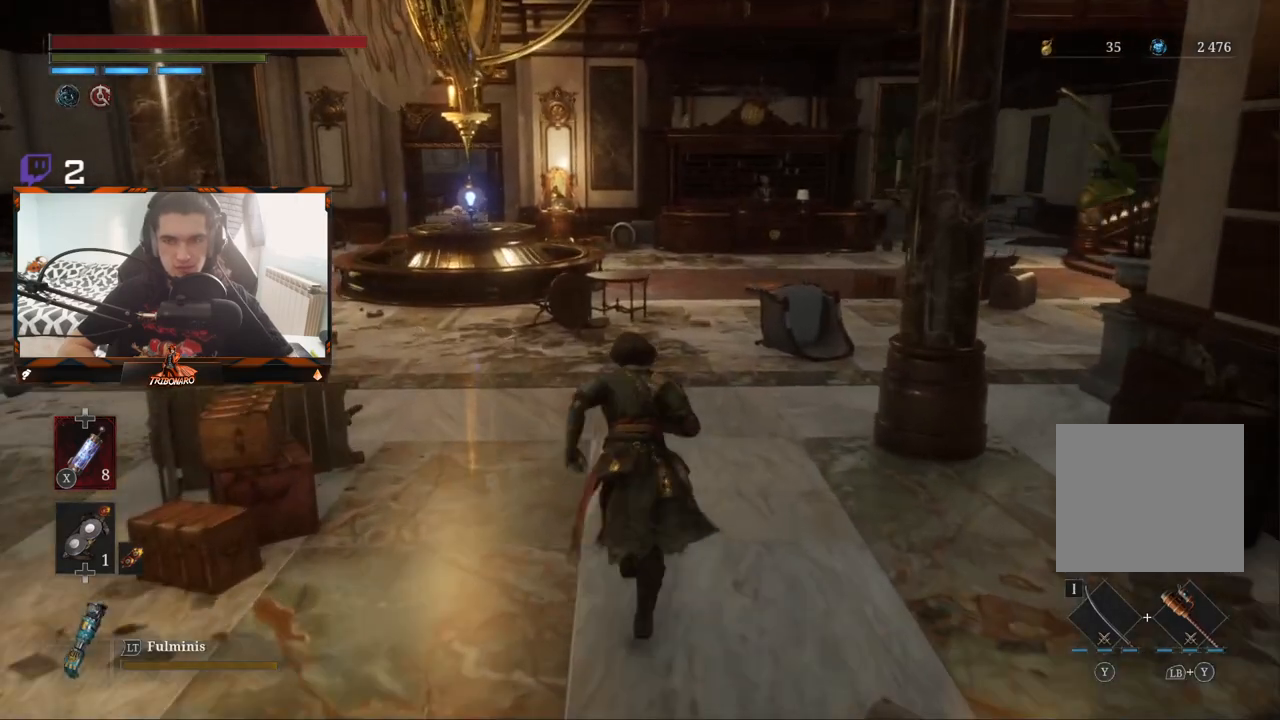
{"buttons": ["B"], "left_stick": "up", "right_stick": "center", "events": []}
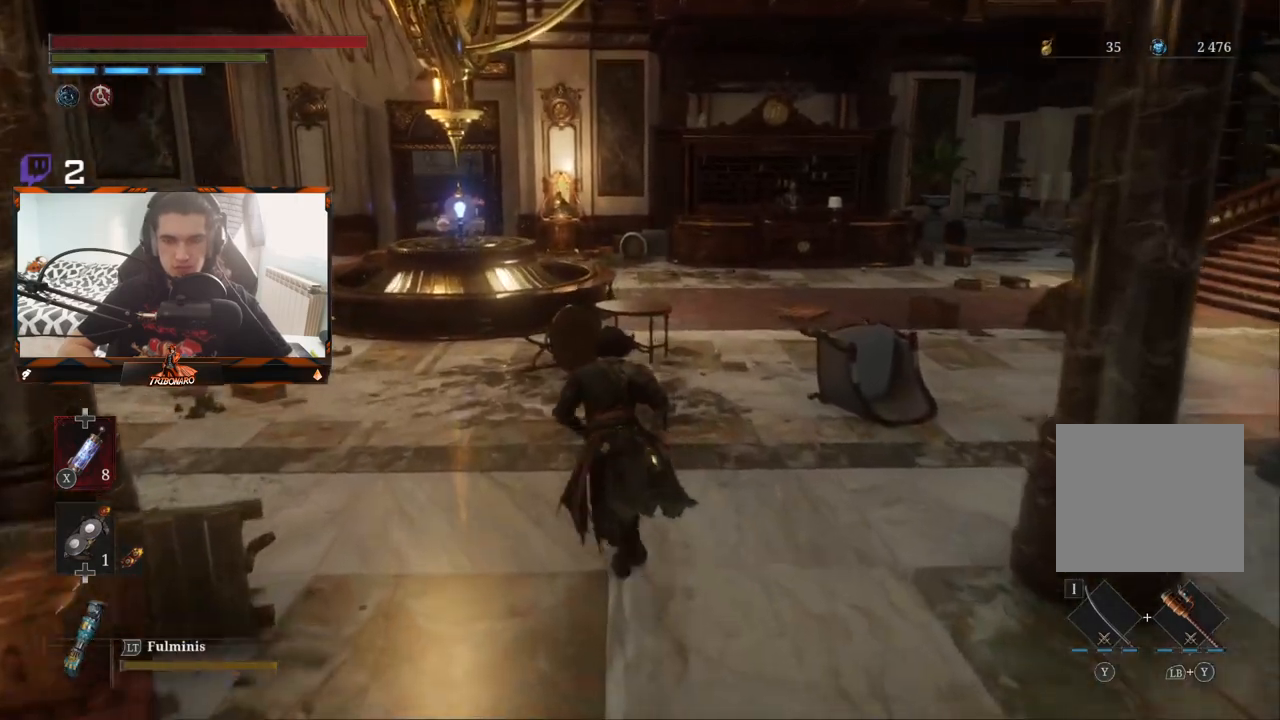
{"buttons": ["B"], "left_stick": "up-left", "right_stick": "center", "events": [[433, "left_stick", "up-left"]]}
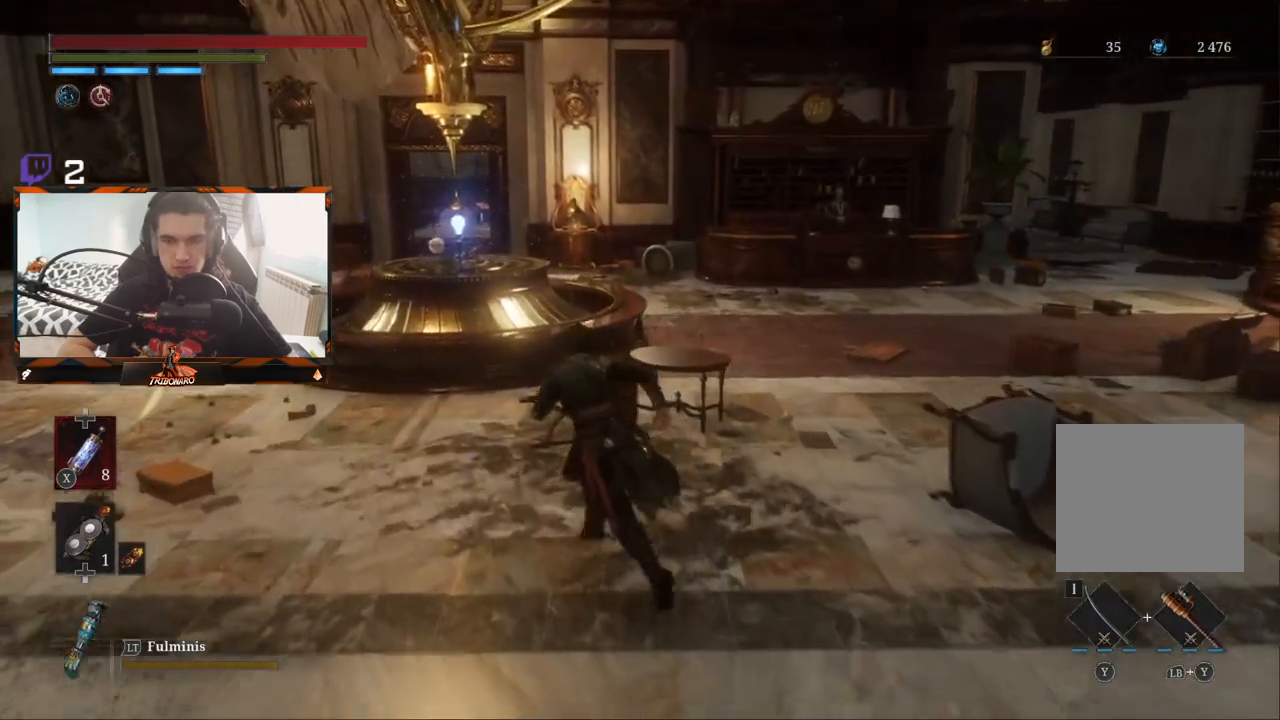
{"buttons": ["B"], "left_stick": "up-left", "right_stick": "center", "events": []}
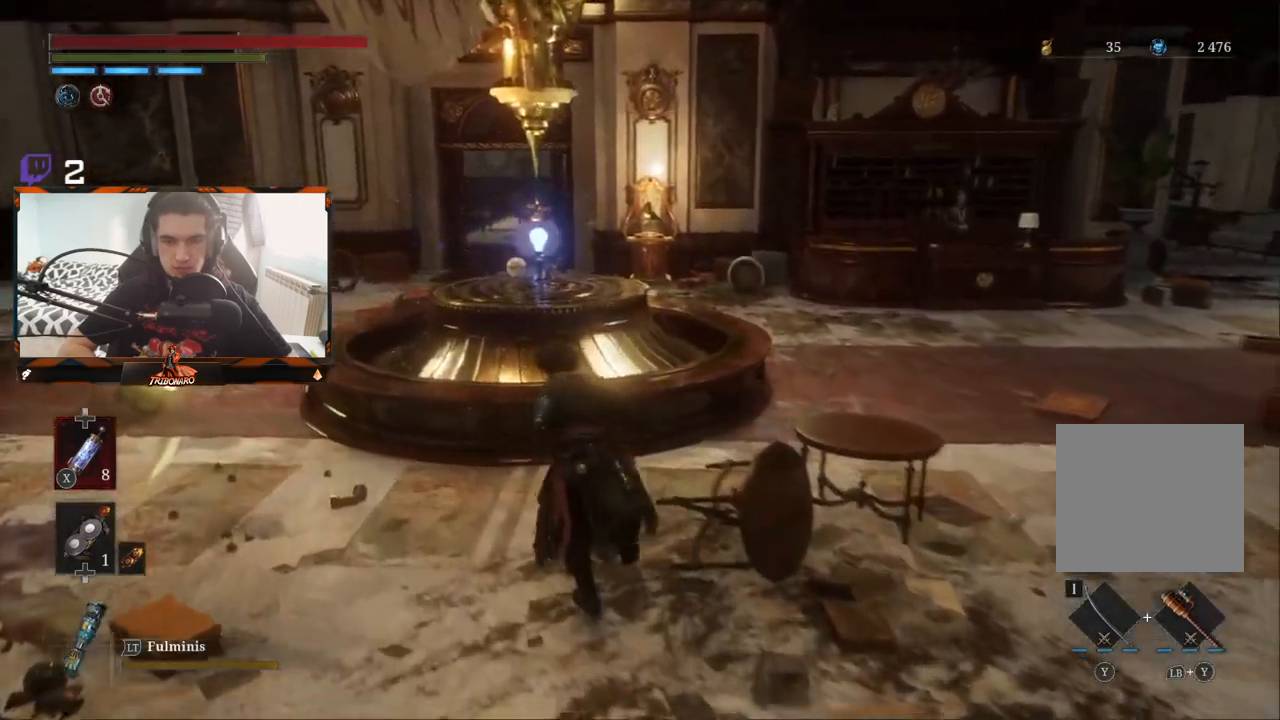
{"buttons": ["A"], "left_stick": "up-left", "right_stick": "center", "events": [[250, "B", "up"], [483, "A", "down"]]}
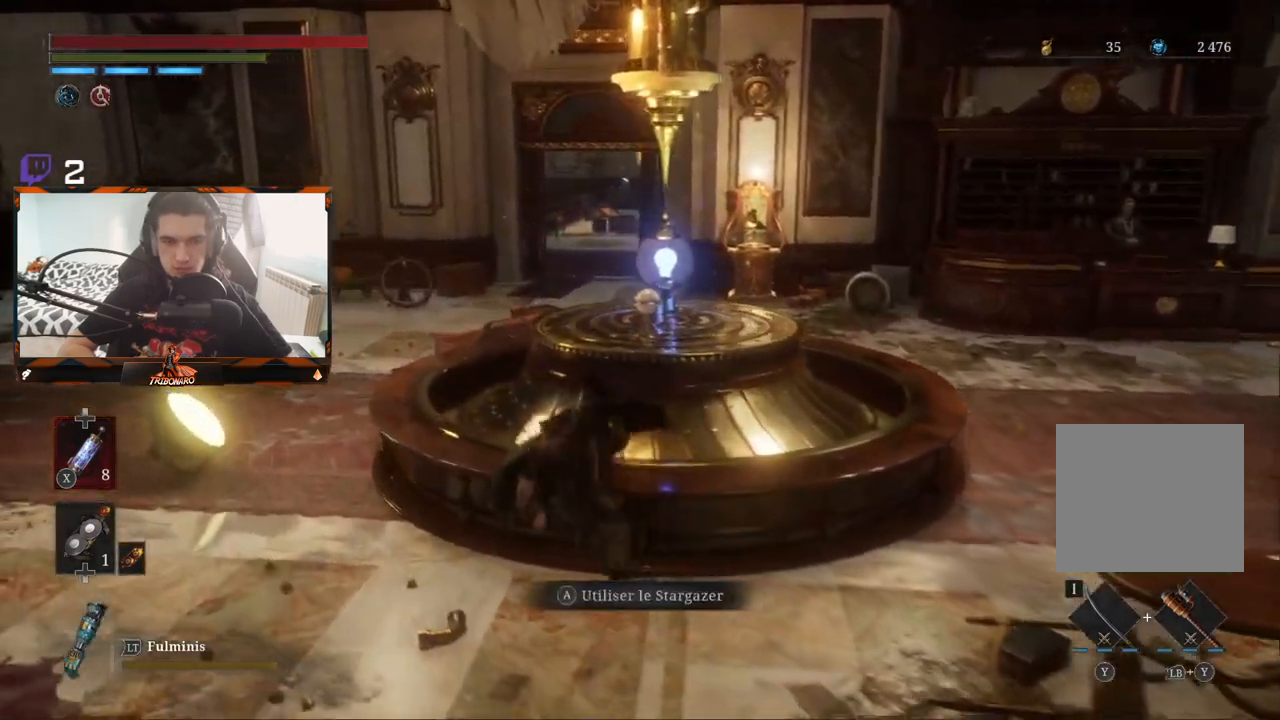
{"buttons": [], "left_stick": "center", "right_stick": "center", "events": [[67, "A", "up"], [83, "left_stick", "center"]]}
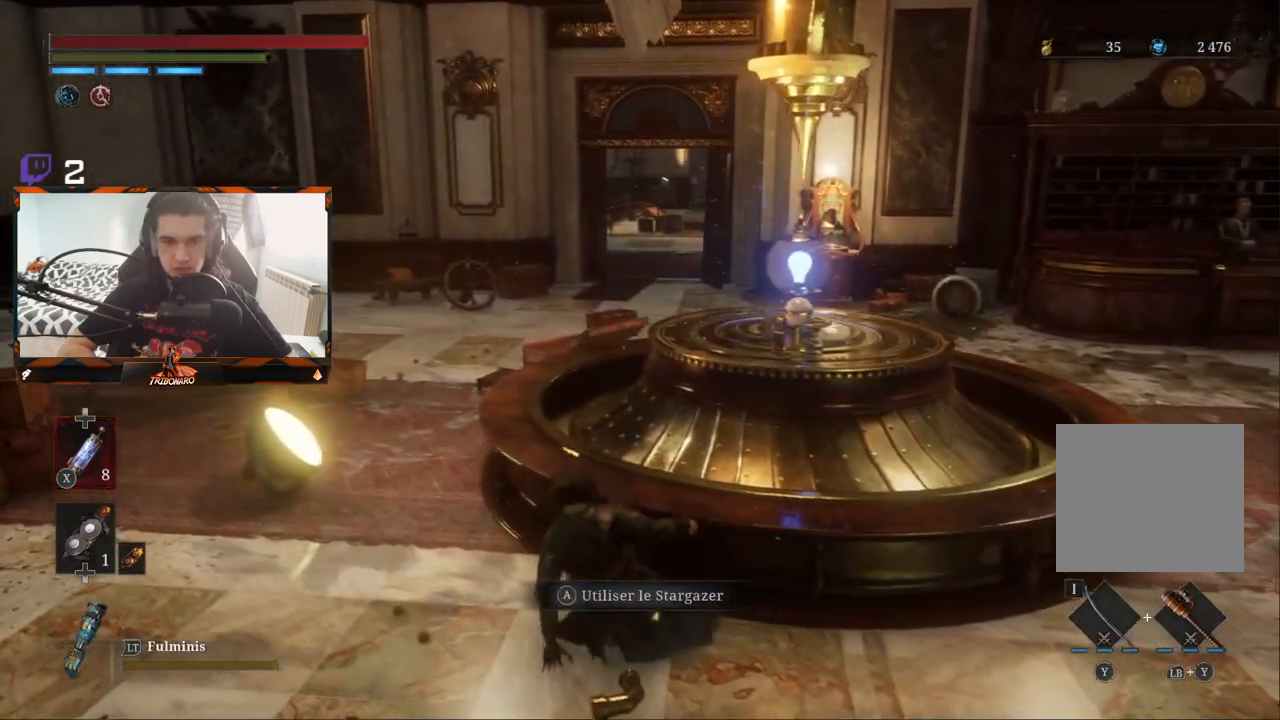
{"buttons": ["A"], "left_stick": "up-right", "right_stick": "center", "events": [[117, "left_stick", "up-right"], [467, "A", "down"]]}
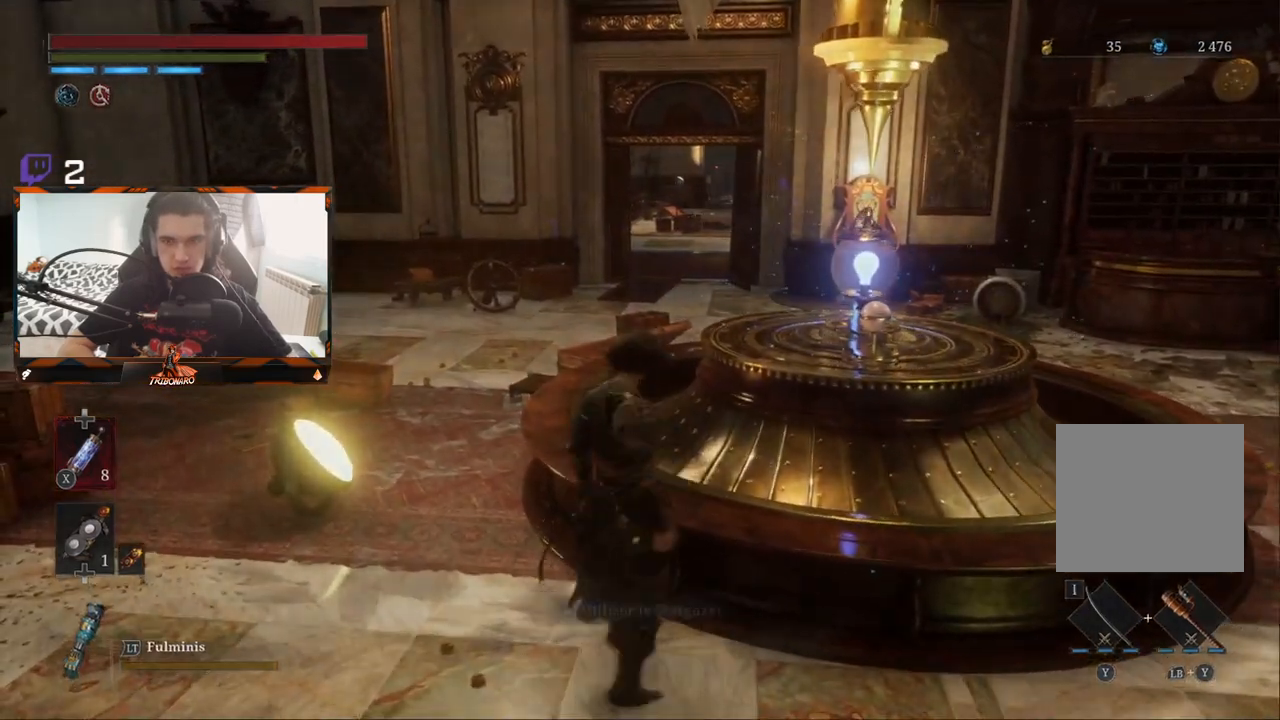
{"buttons": [], "left_stick": "center", "right_stick": "center", "events": [[33, "A", "up"], [33, "left_stick", "center"]]}